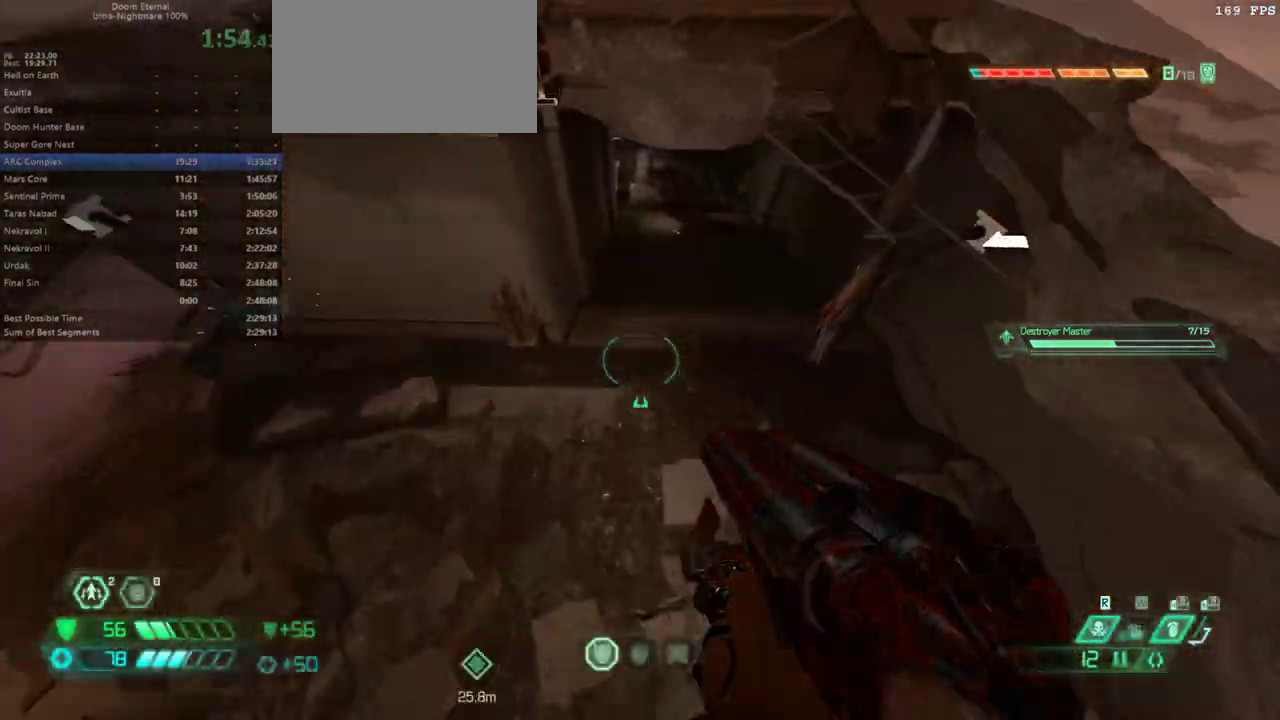
Gameplay with keyboard and mouse; each line is a JSON object with the keys and mouse buttons held at the frame after it. "events" lists presses ("down") and releases ("up") of "alt", "bfg", "bl", "bw", "c", "caps_lock", "cg", "cs", "csg", "ctrl", "dash", "fb", "fw", "hc", "jump", "l", "mel", "mod", "pr", "r", "rl", "ssg", "tab", "tilde", "v", "z", "mouse_left", "mouse_wheel" and "mouse_right" between this image and that frame as [ms after this image, input, new state], when the widget could be followed in between. "mouse_left", "mouse_wheel", "mouse_right" = the "left", "wheel", "right" buttons of the "mouse" list. No other keys are recorded. "wheel" means that the mouse wheel is clicked or scrolled. Key names are as the overlay labels them; some are game actions (e.g. jump) rather than physical keys. Not read: mouse_move.
{"keys": ["bl", "fw"], "mouse": [], "events": [[433, "bl", "down"]]}
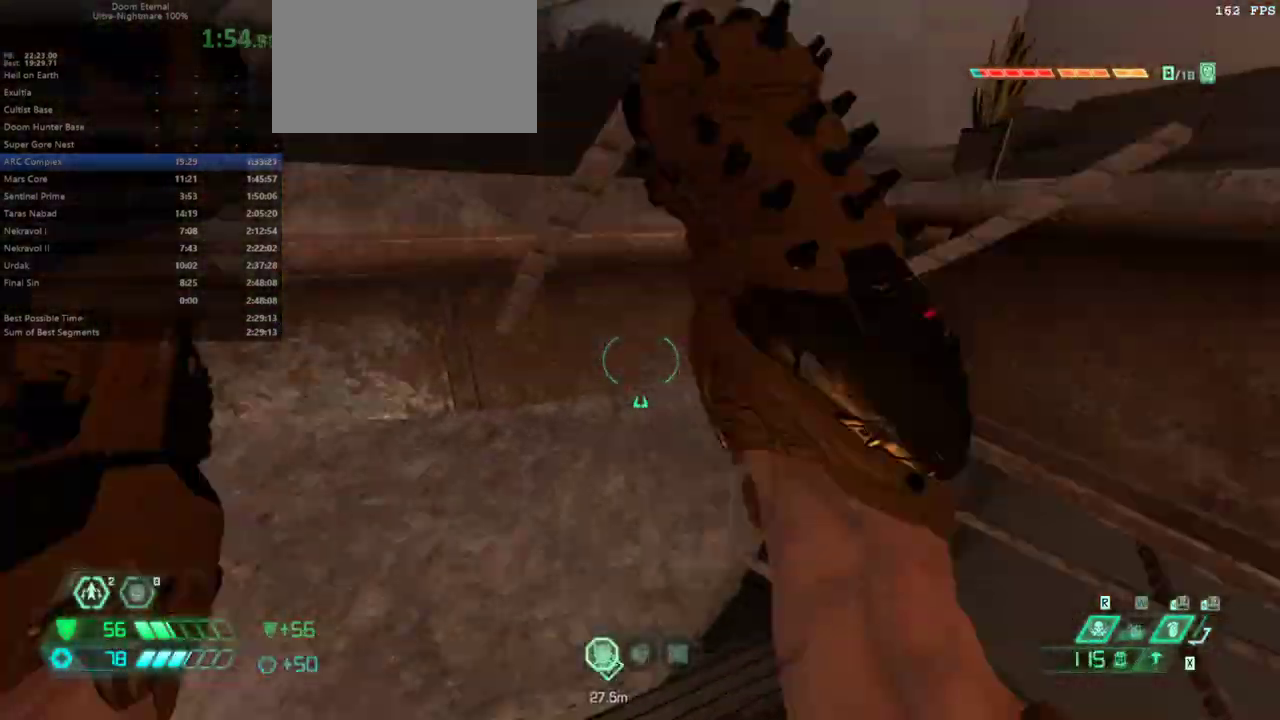
{"keys": ["bw"], "mouse": [], "events": [[33, "bl", "up"], [200, "fw", "up"], [367, "bw", "down"]]}
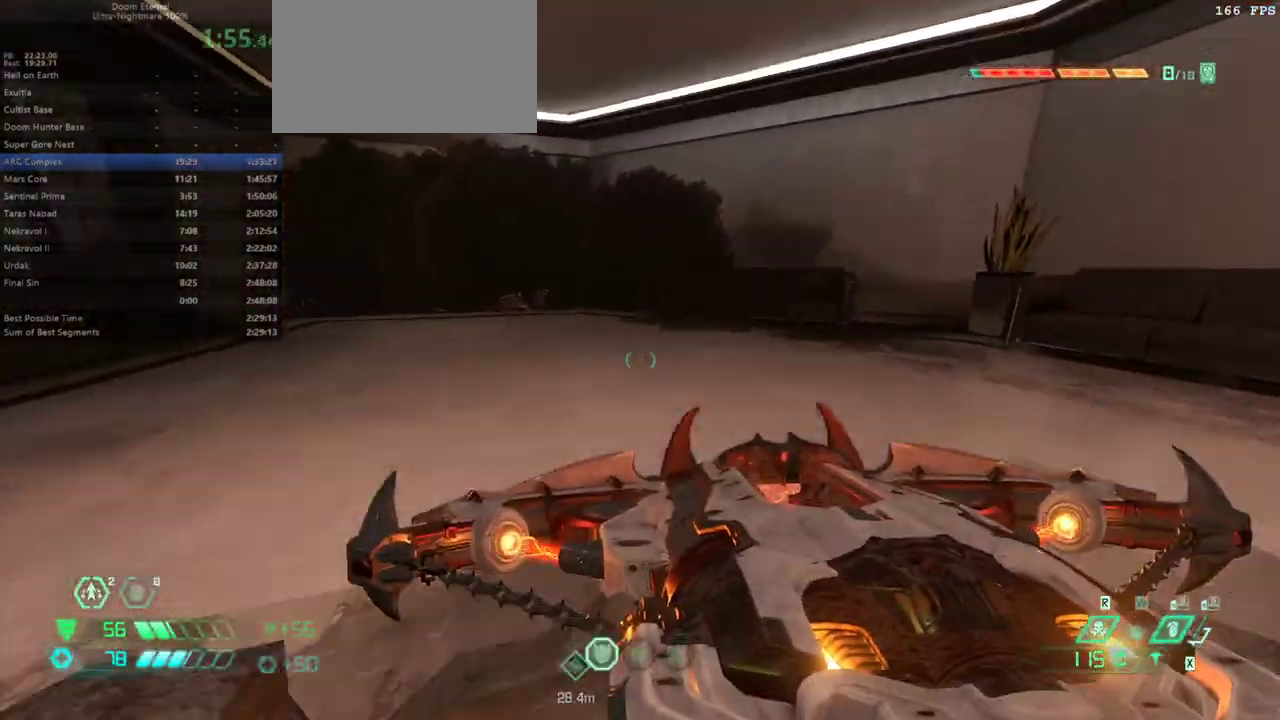
{"keys": ["fw"], "mouse": [], "events": [[100, "bw", "up"], [167, "r", "down"], [267, "fw", "down"], [467, "r", "up"]]}
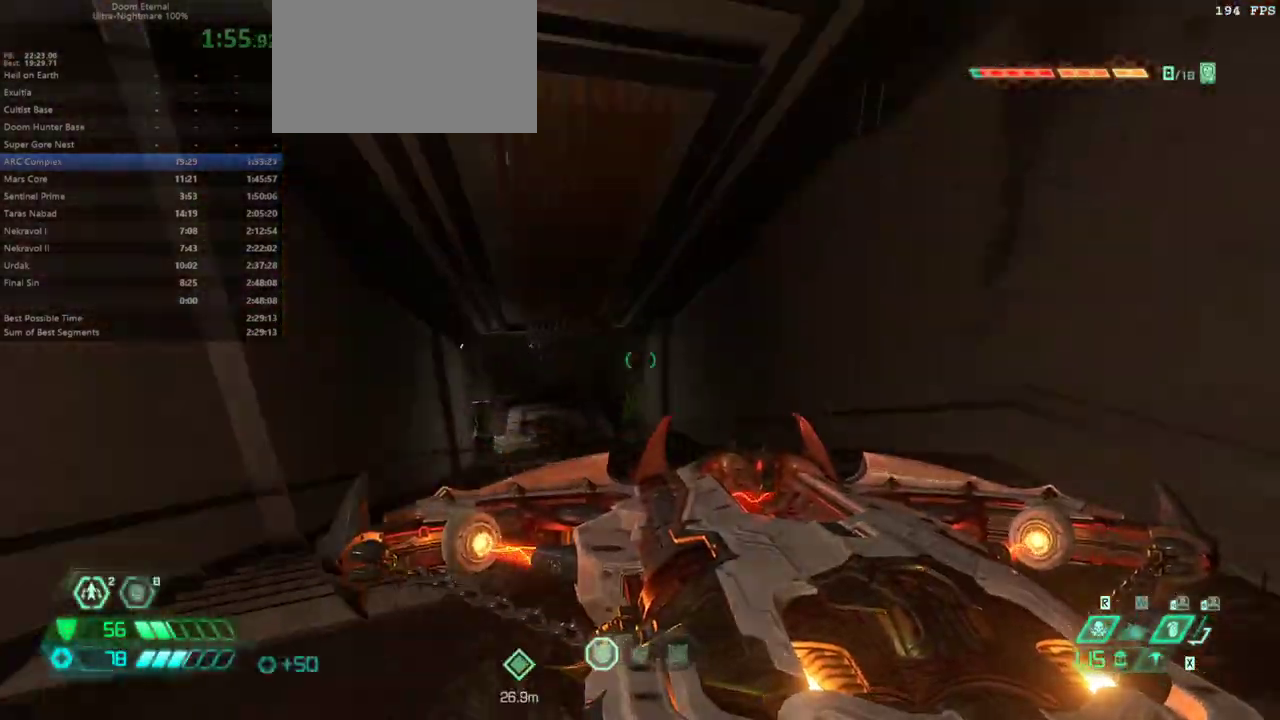
{"keys": ["fw"], "mouse": [], "events": [[233, "dash", "down"], [333, "dash", "up"]]}
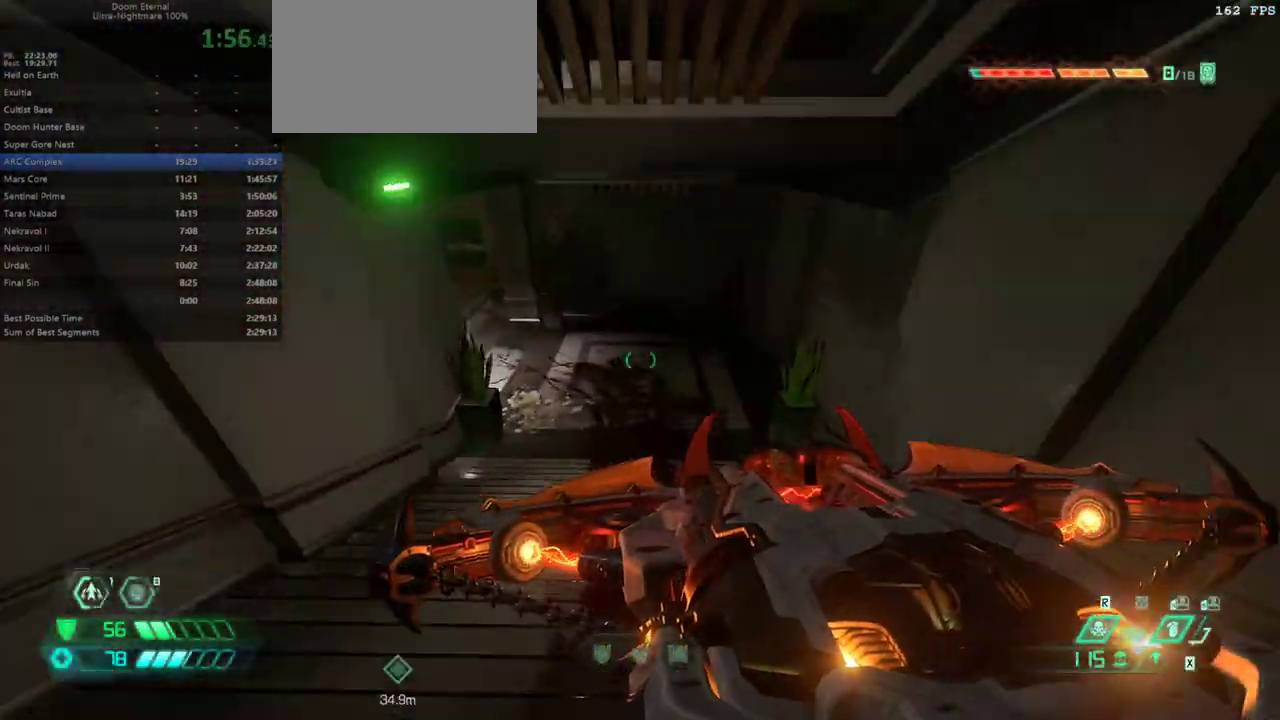
{"keys": ["fw"], "mouse": [], "events": [[300, "dash", "down"], [367, "dash", "up"]]}
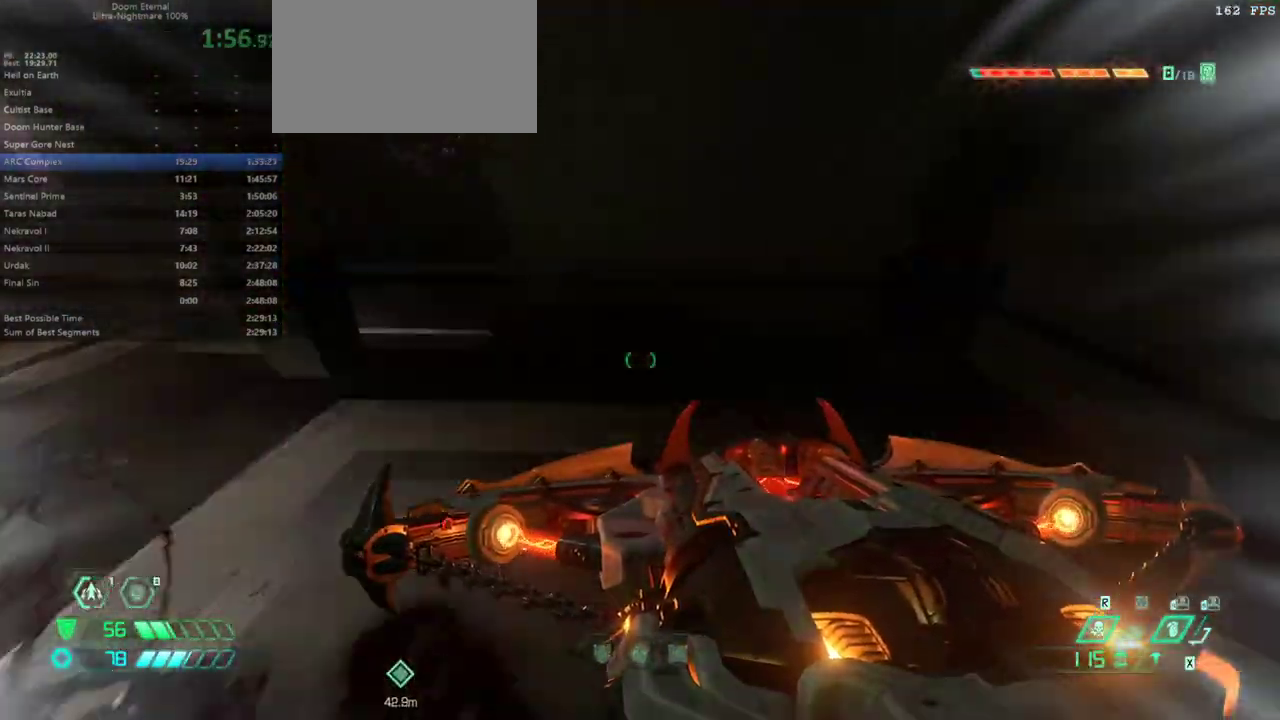
{"keys": ["fw"], "mouse": [], "events": [[33, "r", "down"], [133, "r", "up"], [167, "l", "down"], [333, "l", "up"]]}
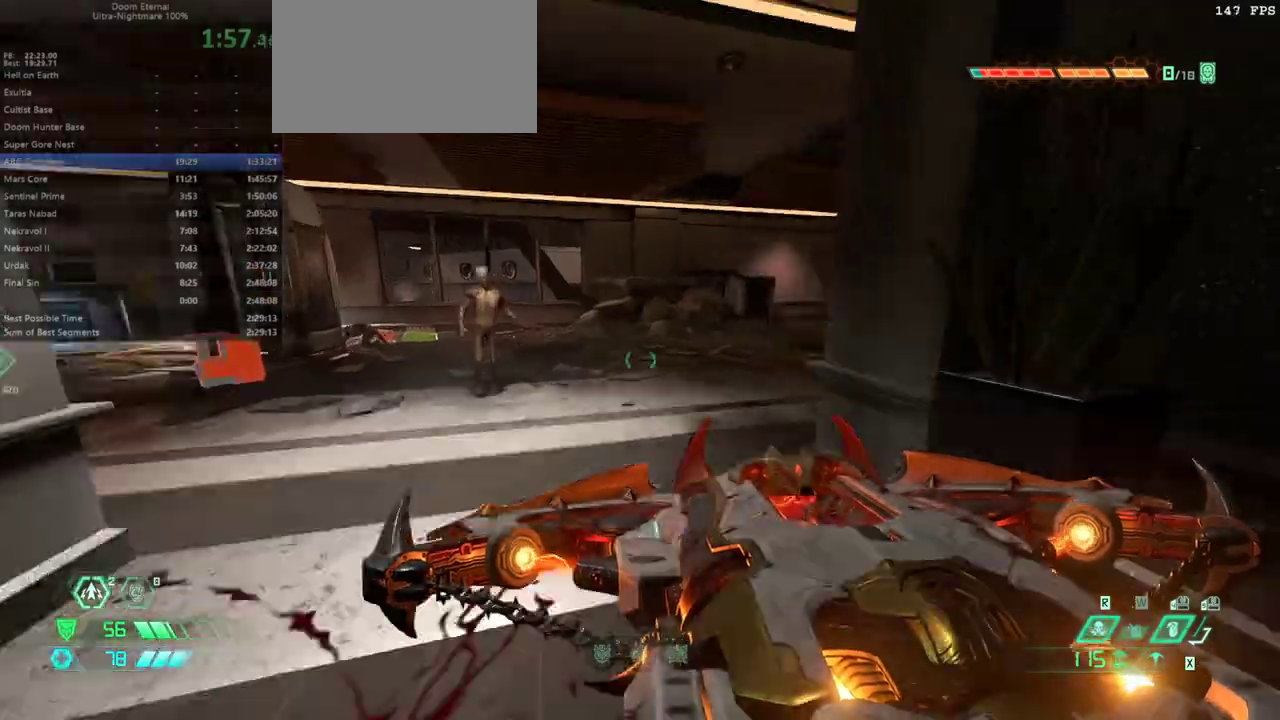
{"keys": ["fw"], "mouse": [], "events": [[200, "jump", "down"], [300, "jump", "up"]]}
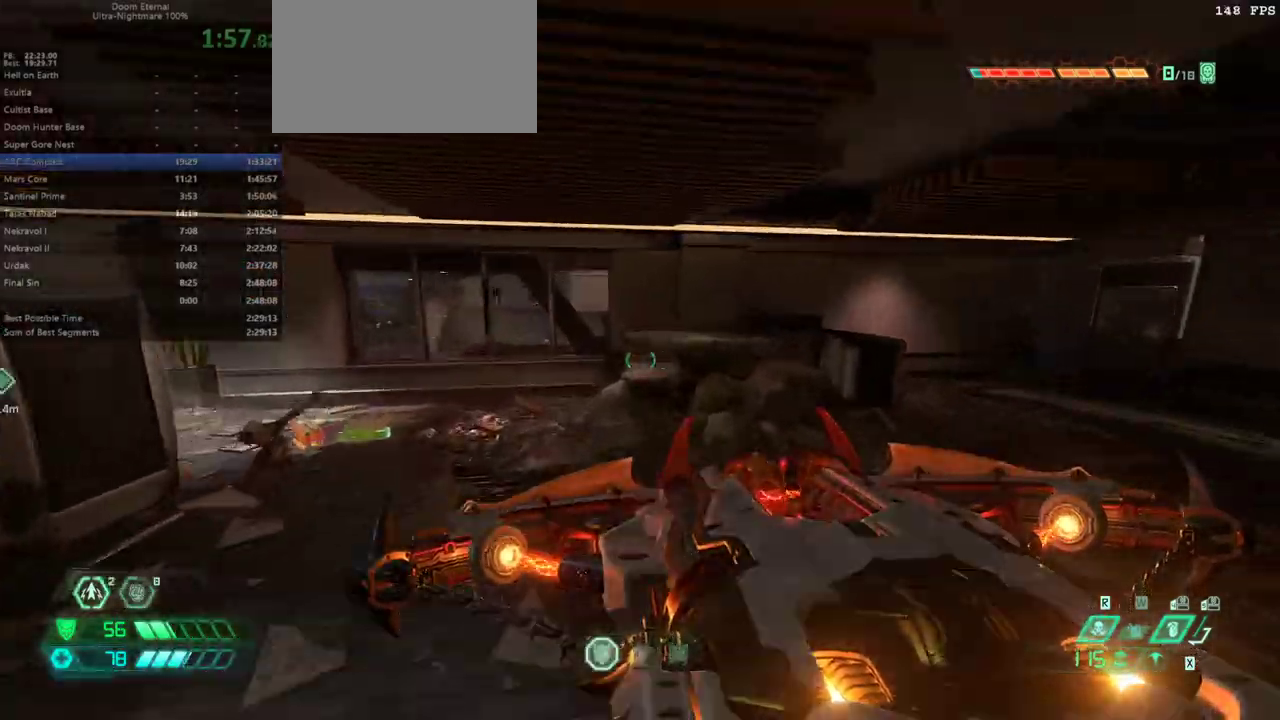
{"keys": ["dash", "fw"], "mouse": [], "events": [[33, "jump", "down"], [133, "jump", "up"], [433, "dash", "down"]]}
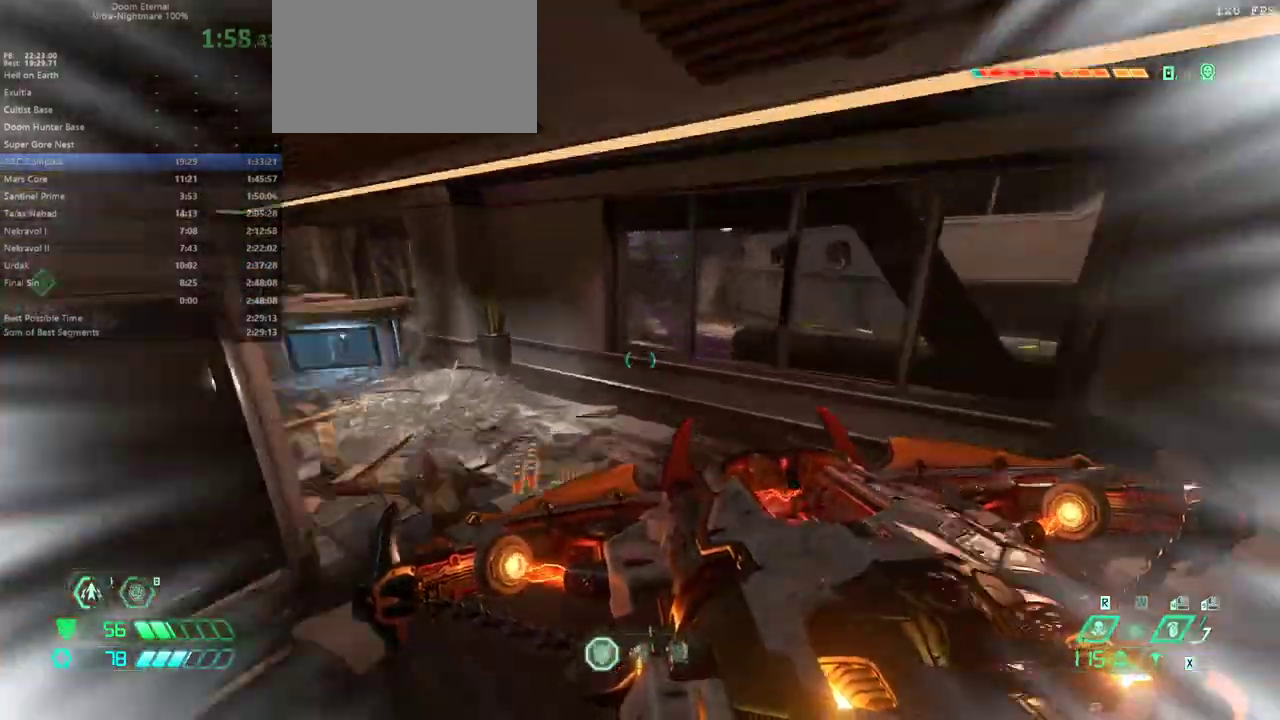
{"keys": ["fw", "l"], "mouse": [], "events": [[100, "dash", "up"], [333, "dash", "down"], [467, "dash", "up"], [500, "l", "down"]]}
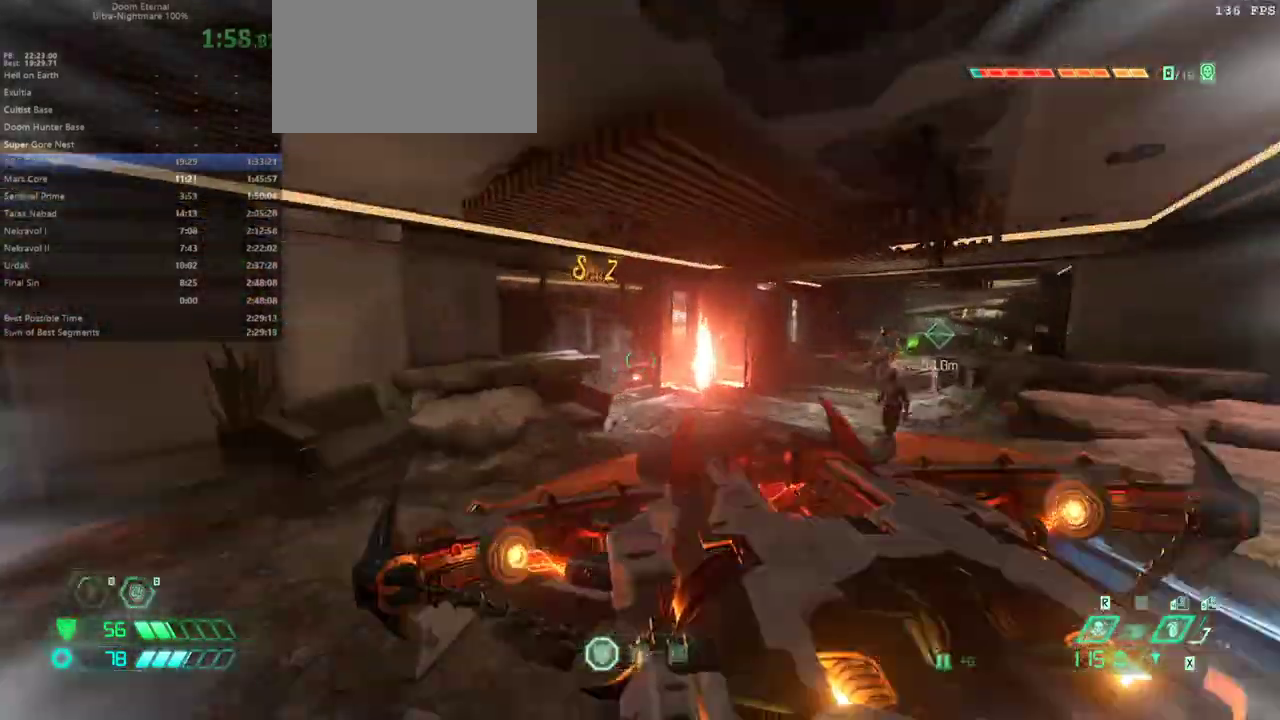
{"keys": ["fw", "l"], "mouse": ["right"], "events": [[200, "mouse_right", "down"]]}
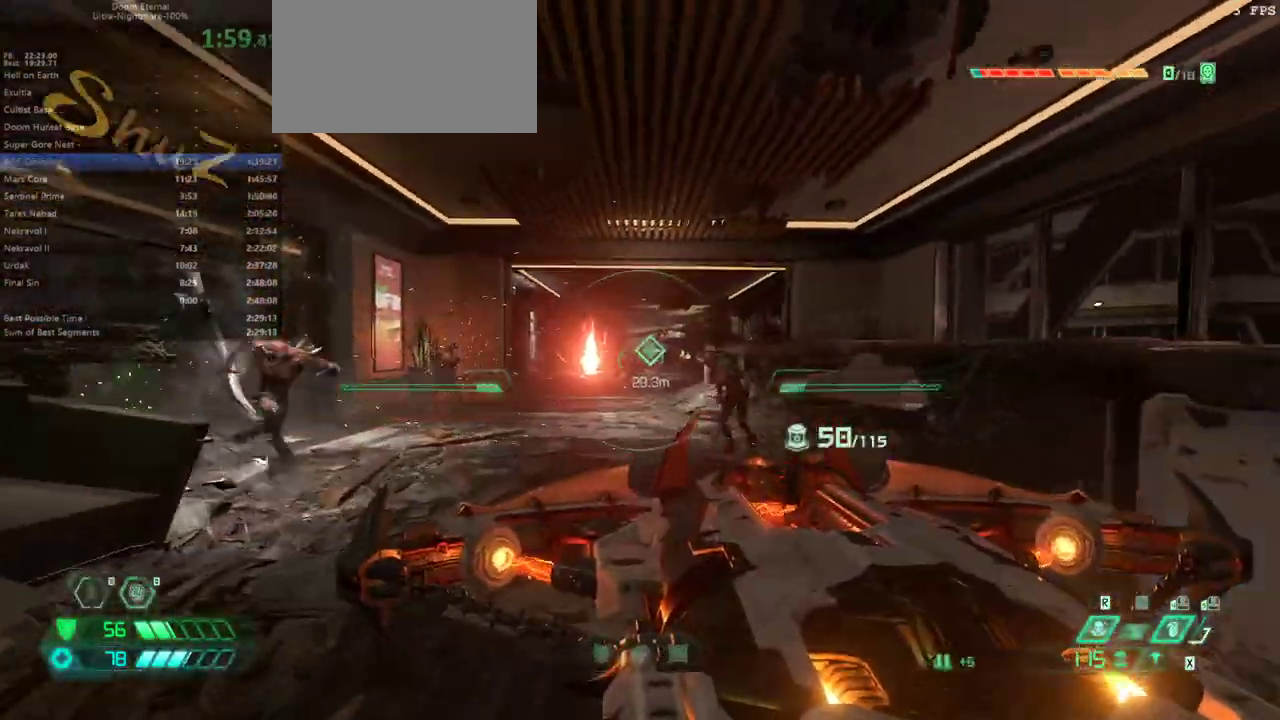
{"keys": ["l"], "mouse": ["right"], "events": [[67, "fw", "up"]]}
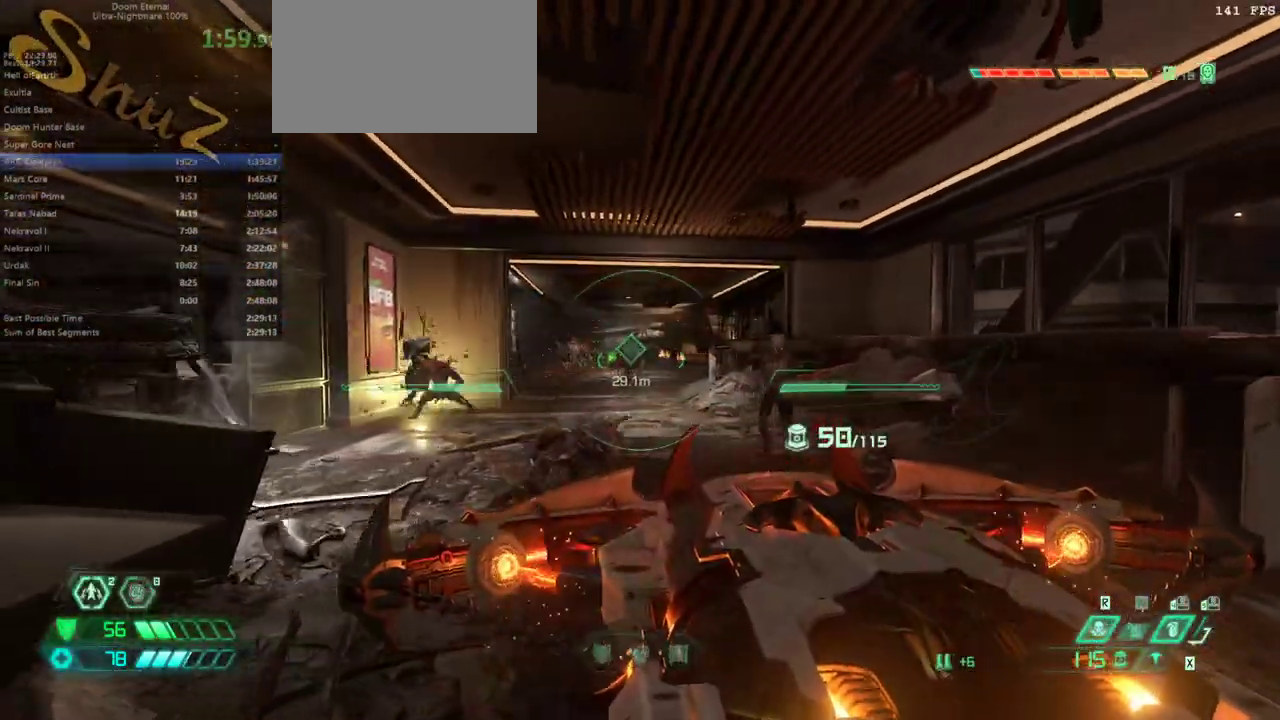
{"keys": [], "mouse": ["right"], "events": [[33, "l", "up"]]}
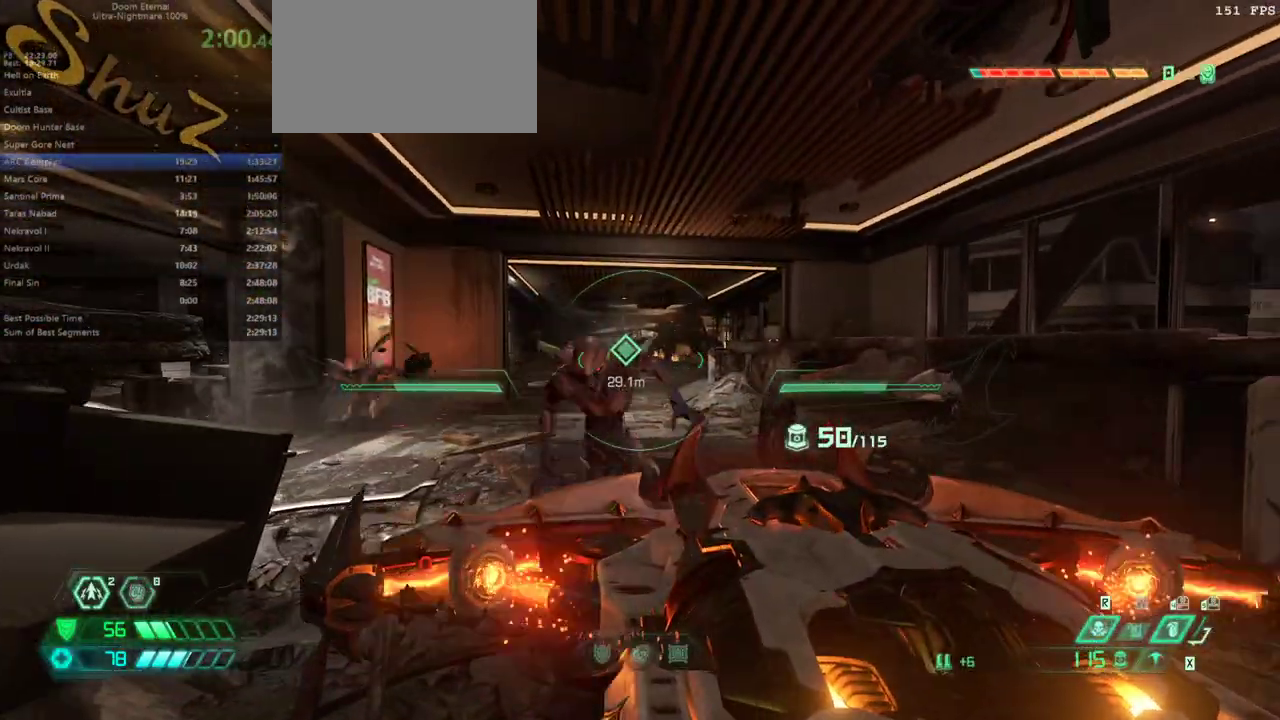
{"keys": [], "mouse": ["right"], "events": []}
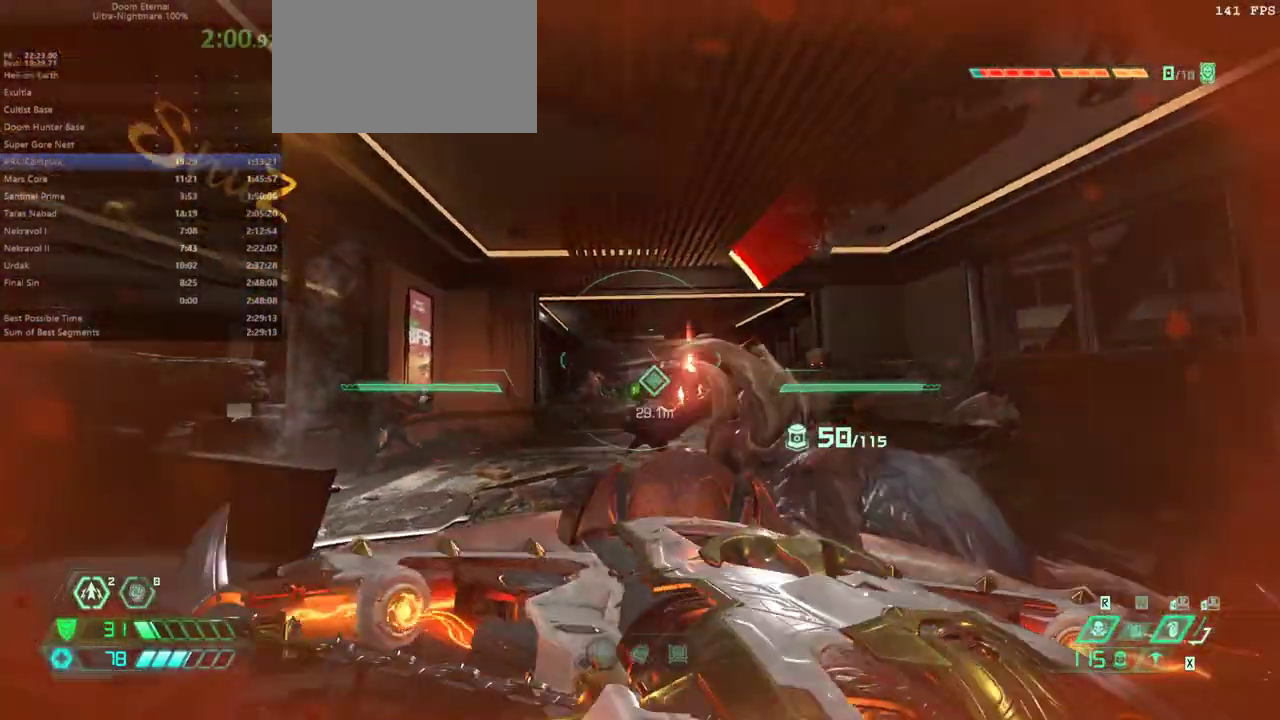
{"keys": [], "mouse": ["left", "right"], "events": [[367, "mouse_left", "down"]]}
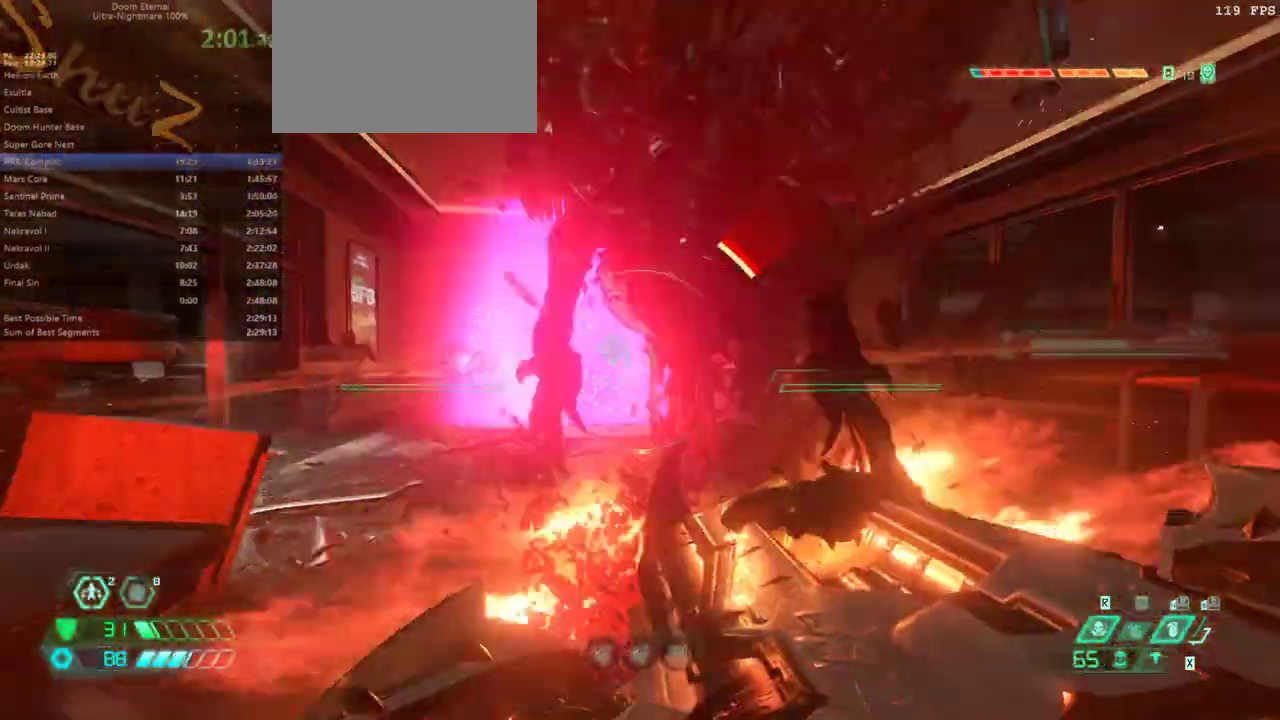
{"keys": ["jump", "r"], "mouse": [], "events": [[33, "mouse_left", "up"], [33, "r", "down"], [233, "mouse_right", "up"], [400, "jump", "down"]]}
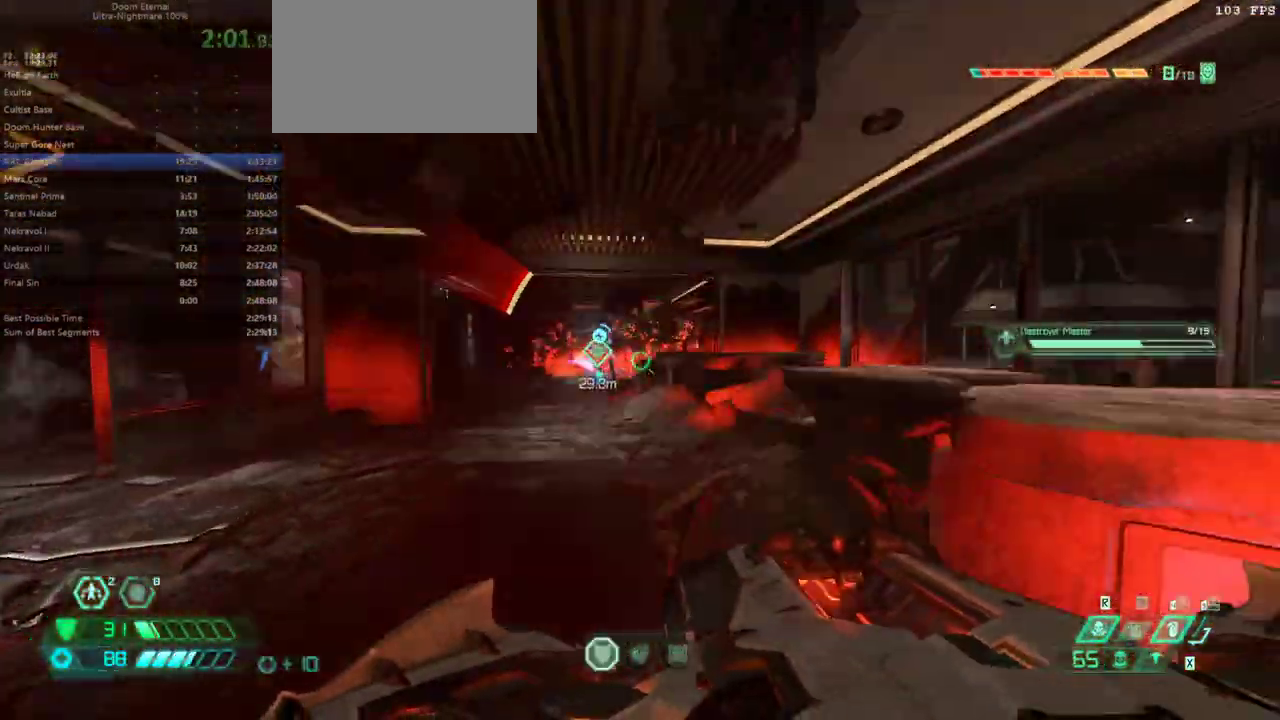
{"keys": ["l"], "mouse": [], "events": [[67, "jump", "up"], [100, "jump", "down"], [167, "bw", "down"], [233, "jump", "up"], [233, "r", "up"], [400, "l", "down"], [467, "bw", "up"]]}
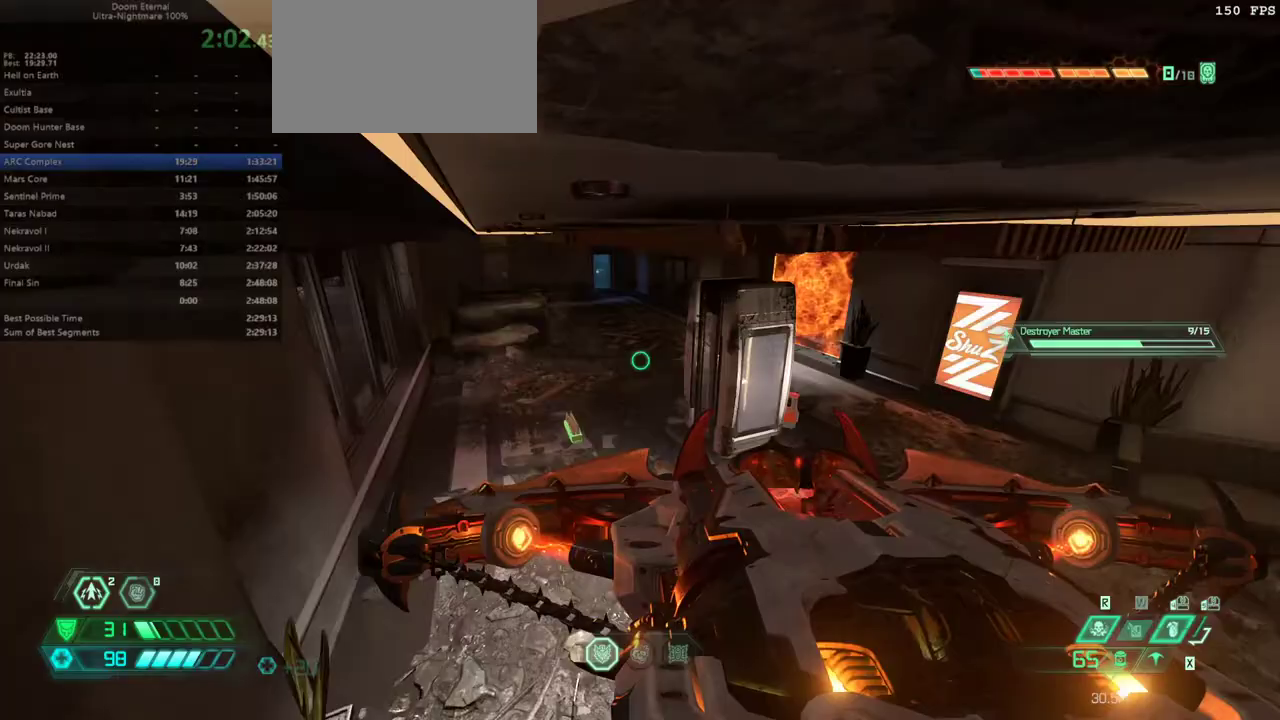
{"keys": ["fw"], "mouse": [], "events": [[67, "fw", "down"], [200, "l", "up"], [367, "dash", "down"], [500, "dash", "up"]]}
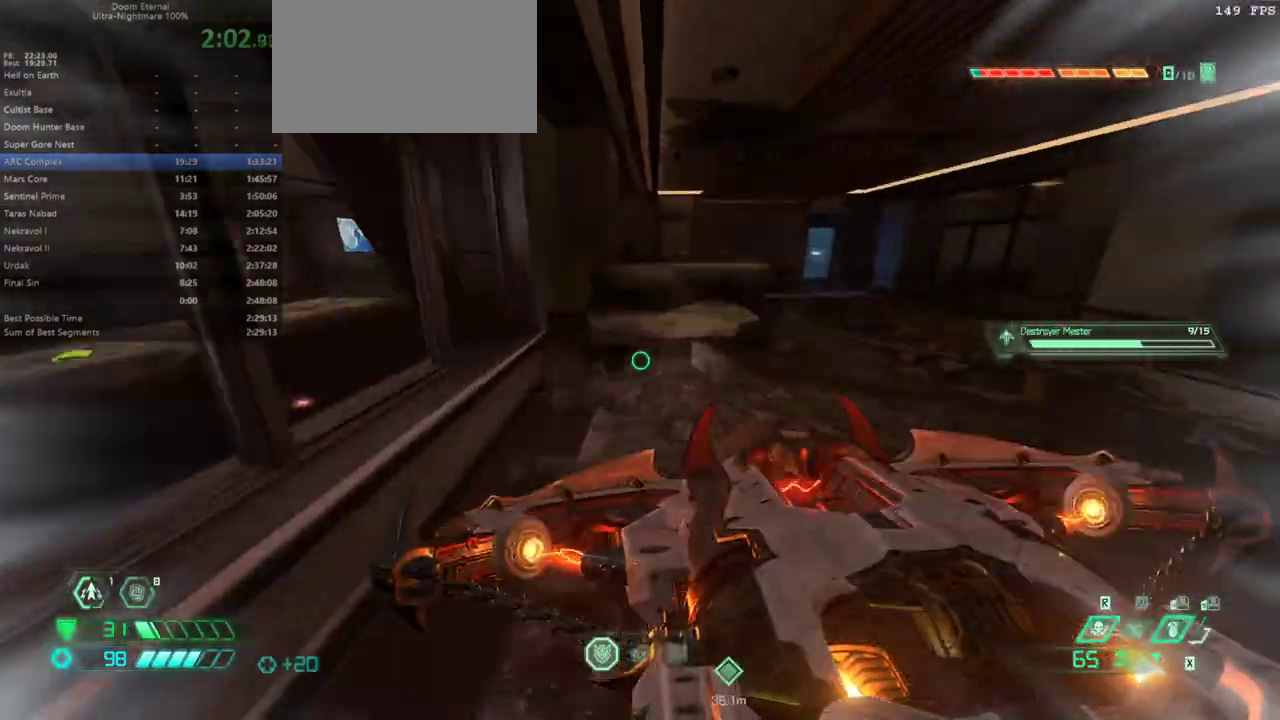
{"keys": ["dash", "fw"], "mouse": [], "events": [[500, "dash", "down"]]}
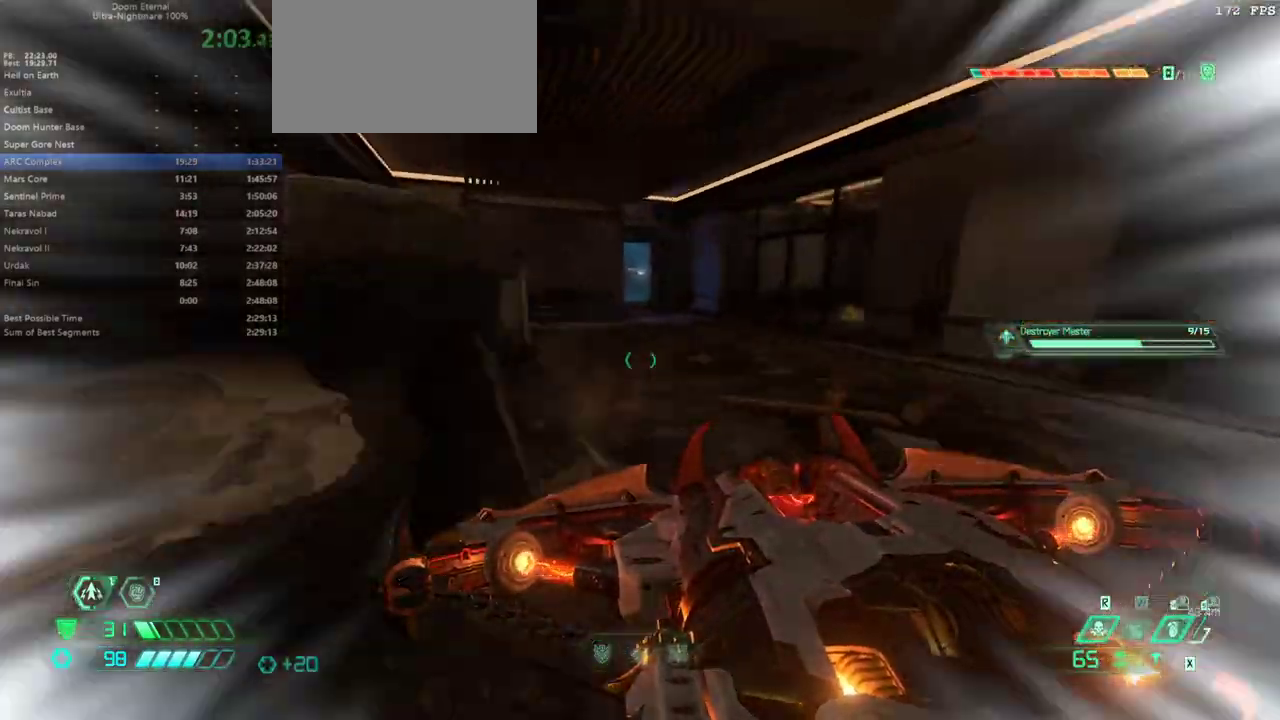
{"keys": ["l"], "mouse": [], "events": [[133, "dash", "up"], [233, "hc", "down"], [300, "hc", "up"], [400, "l", "down"], [433, "fw", "up"]]}
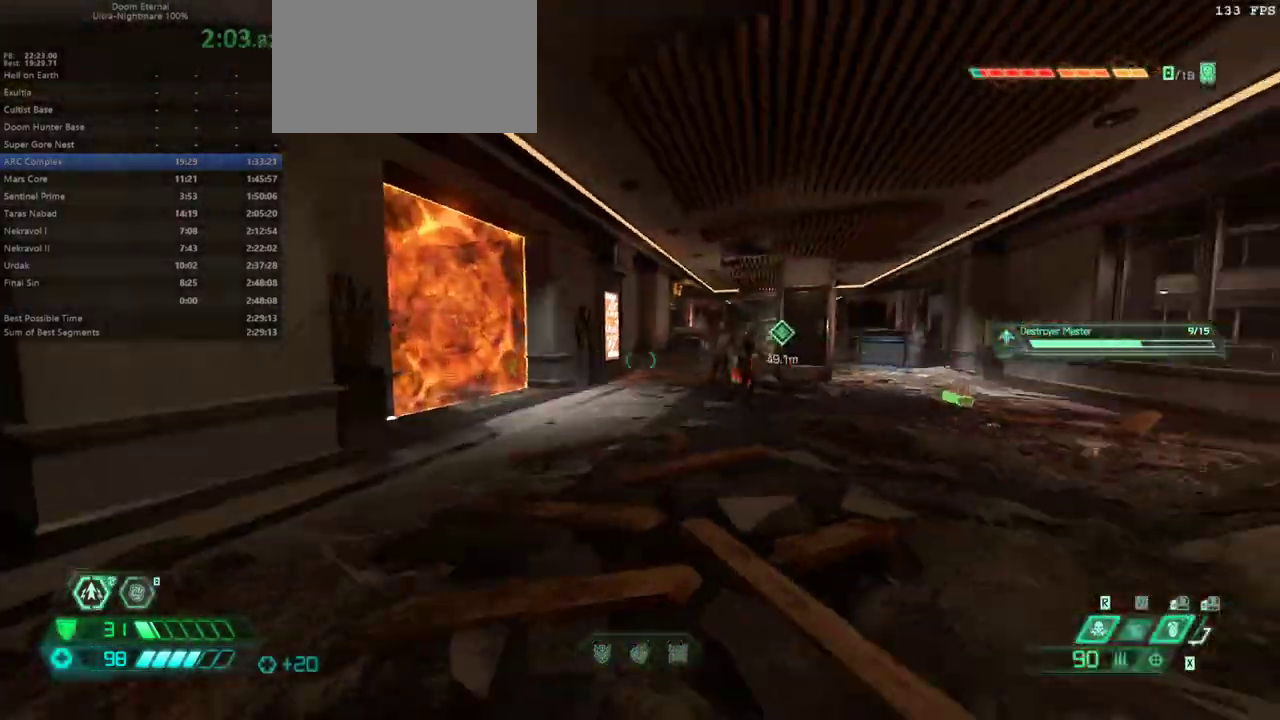
{"keys": [], "mouse": ["right"], "events": [[67, "bw", "down"], [133, "mouse_right", "down"], [200, "l", "up"], [500, "bw", "up"]]}
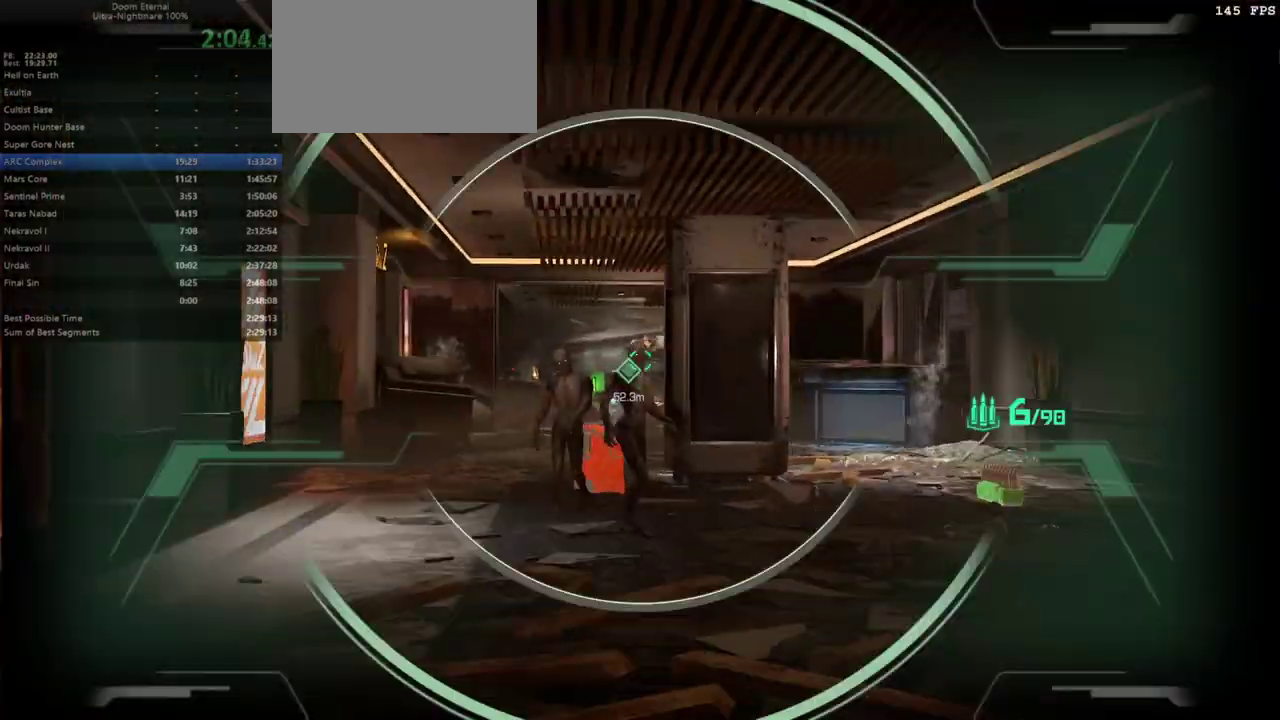
{"keys": ["bw"], "mouse": ["right"], "events": [[233, "bw", "down"], [367, "mouse_left", "down"], [500, "mouse_left", "up"]]}
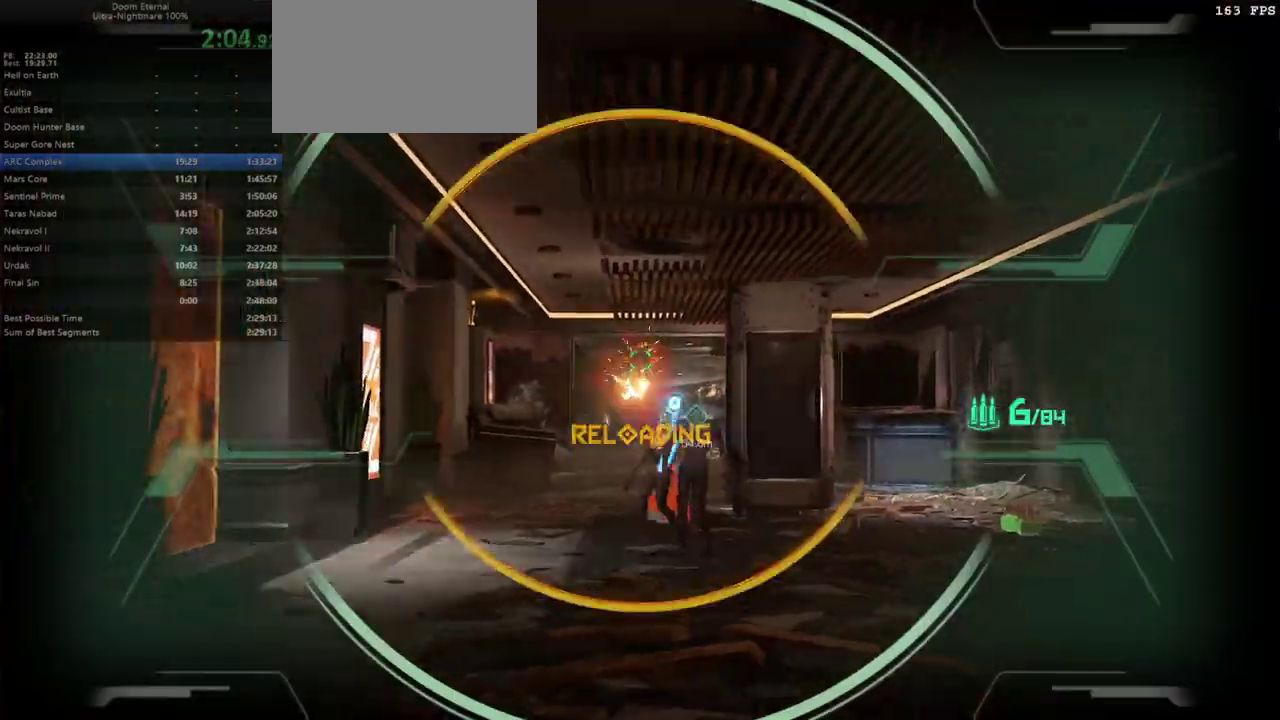
{"keys": ["fw"], "mouse": [], "events": [[100, "l", "down"], [100, "mouse_right", "up"], [200, "bw", "up"], [333, "fw", "down"], [400, "l", "up"]]}
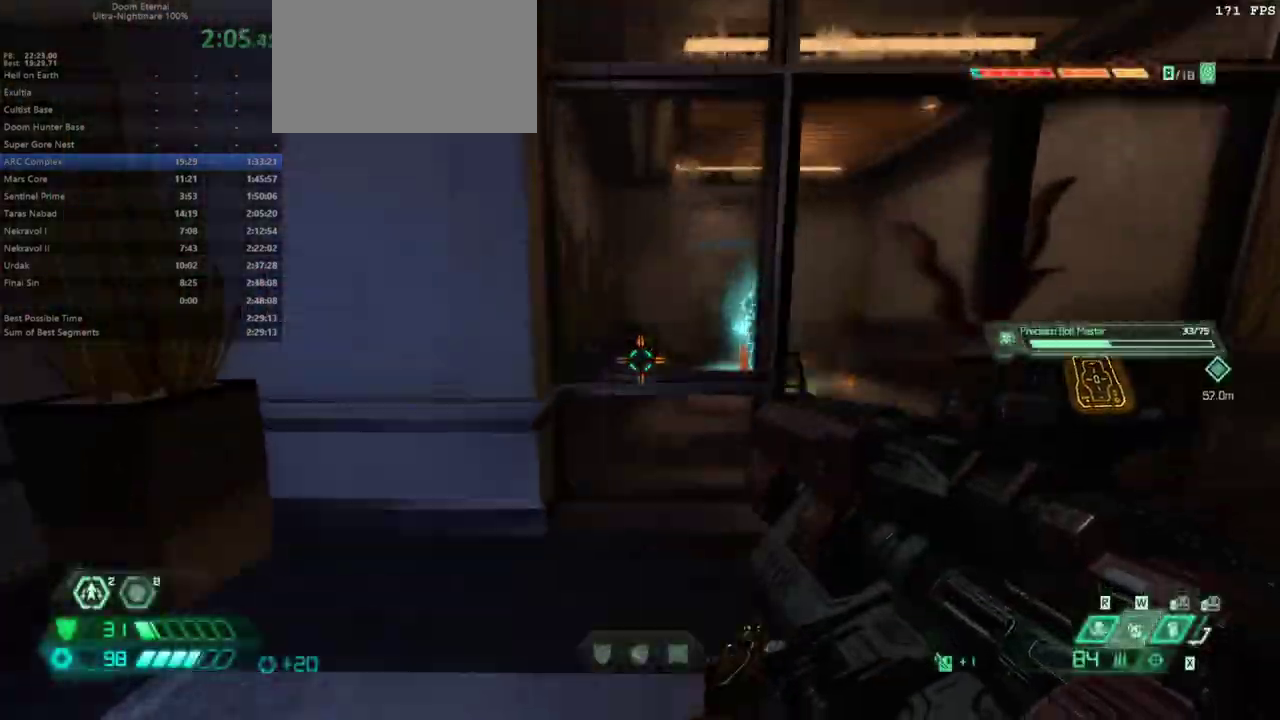
{"keys": ["fw"], "mouse": [], "events": [[267, "mel", "down"], [400, "mel", "up"]]}
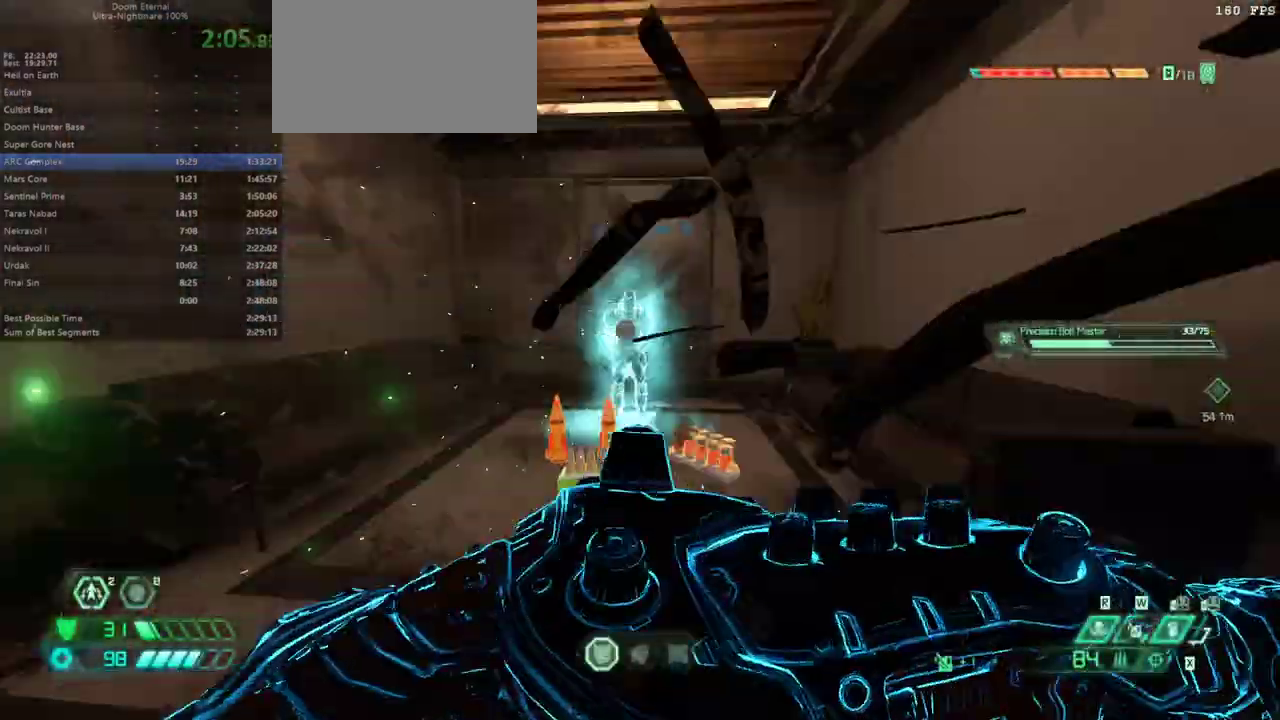
{"keys": ["mel"], "mouse": [], "events": [[400, "fw", "up"], [500, "mel", "down"]]}
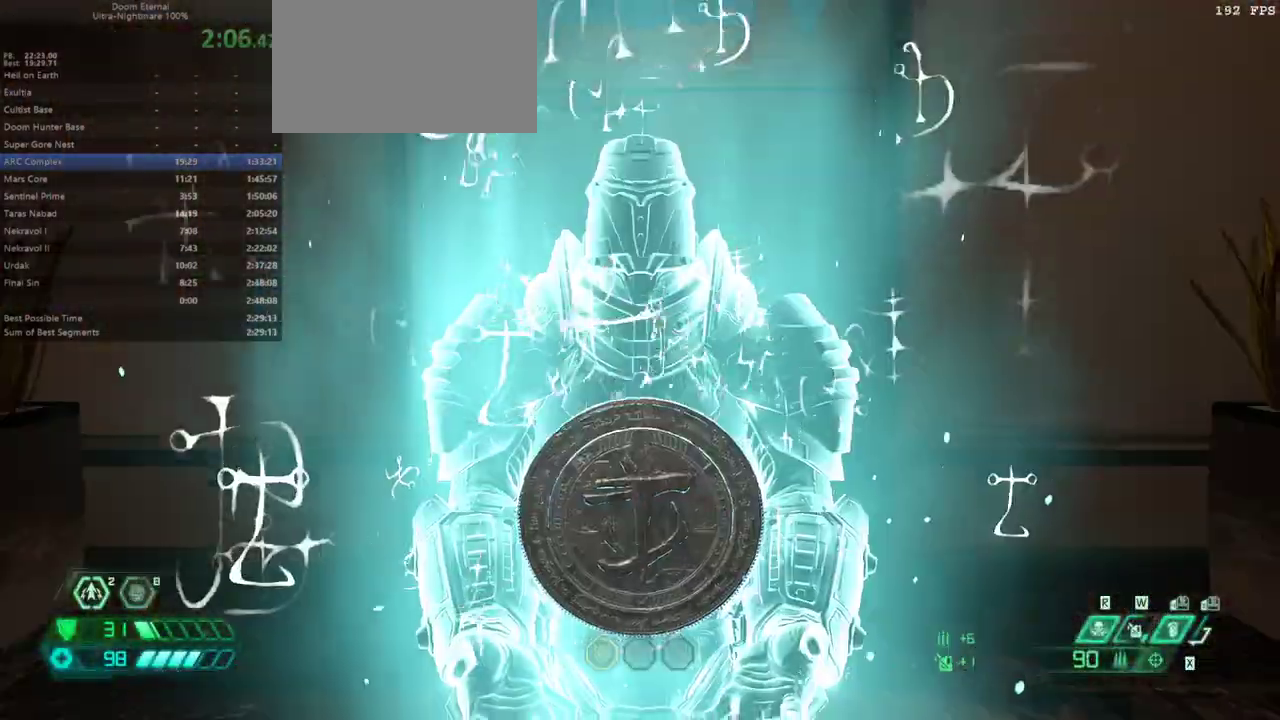
{"keys": [], "mouse": [], "events": [[100, "mel", "up"]]}
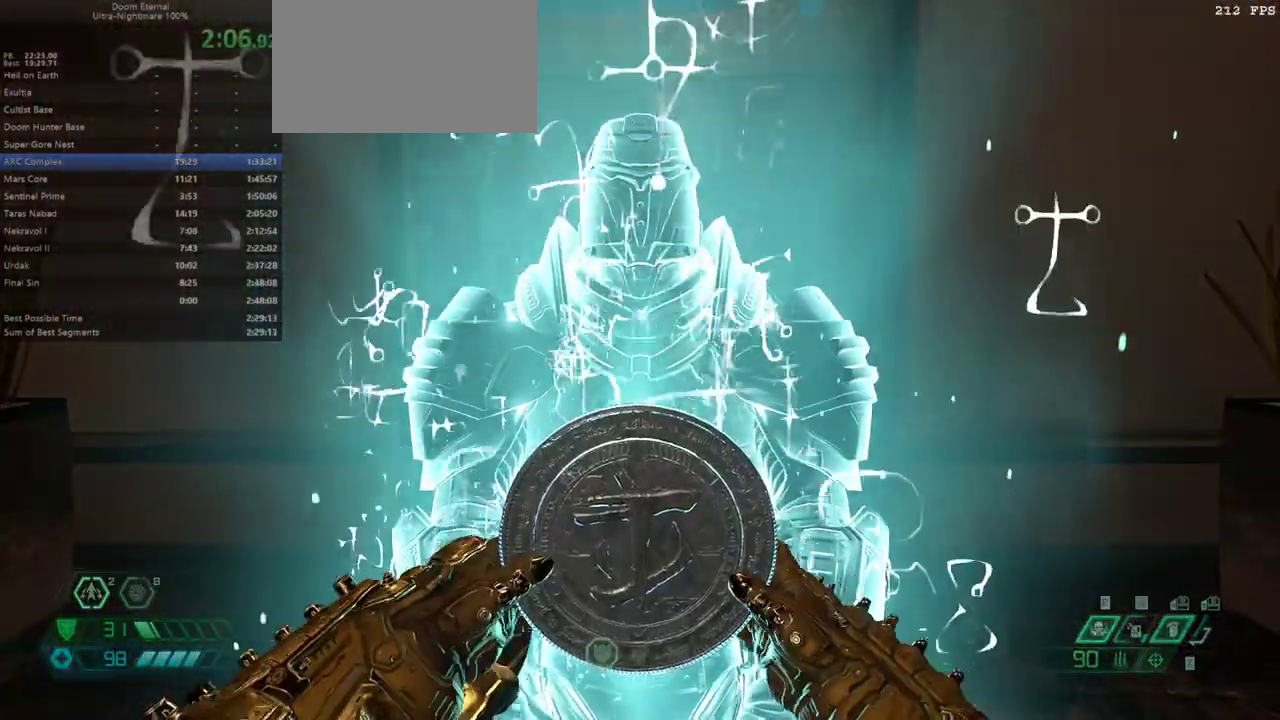
{"keys": [], "mouse": [], "events": []}
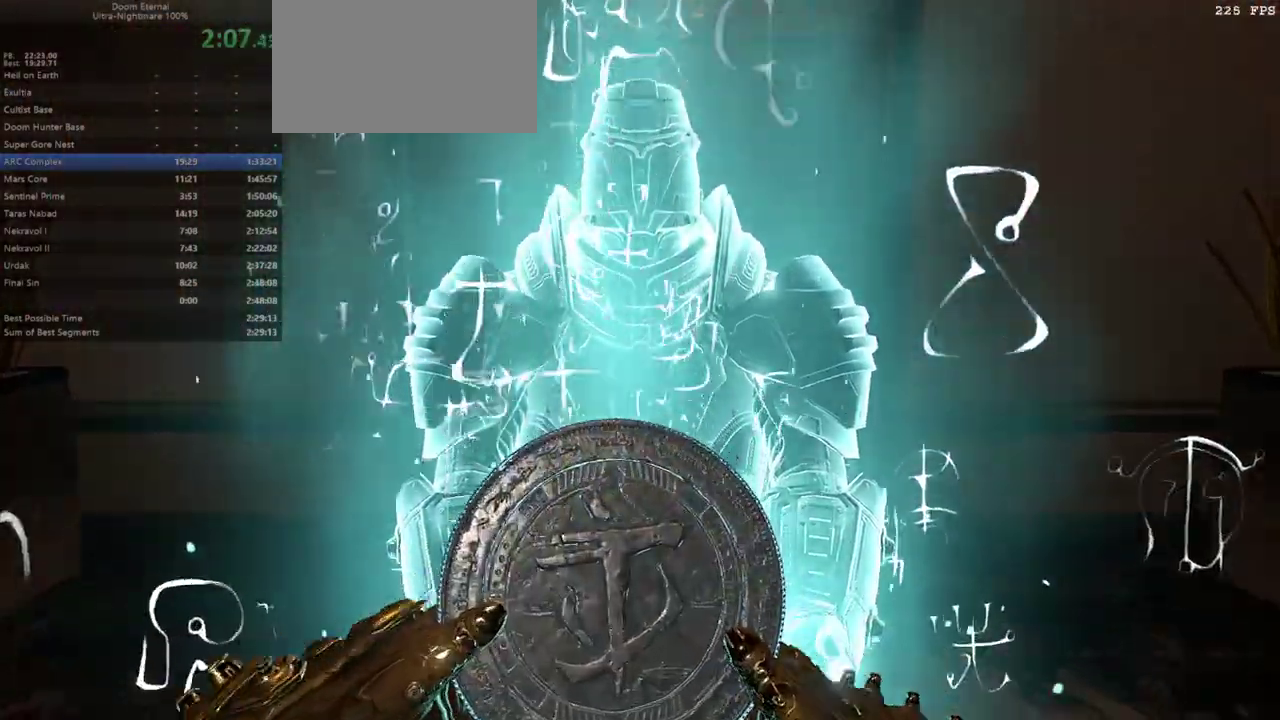
{"keys": [], "mouse": [], "events": []}
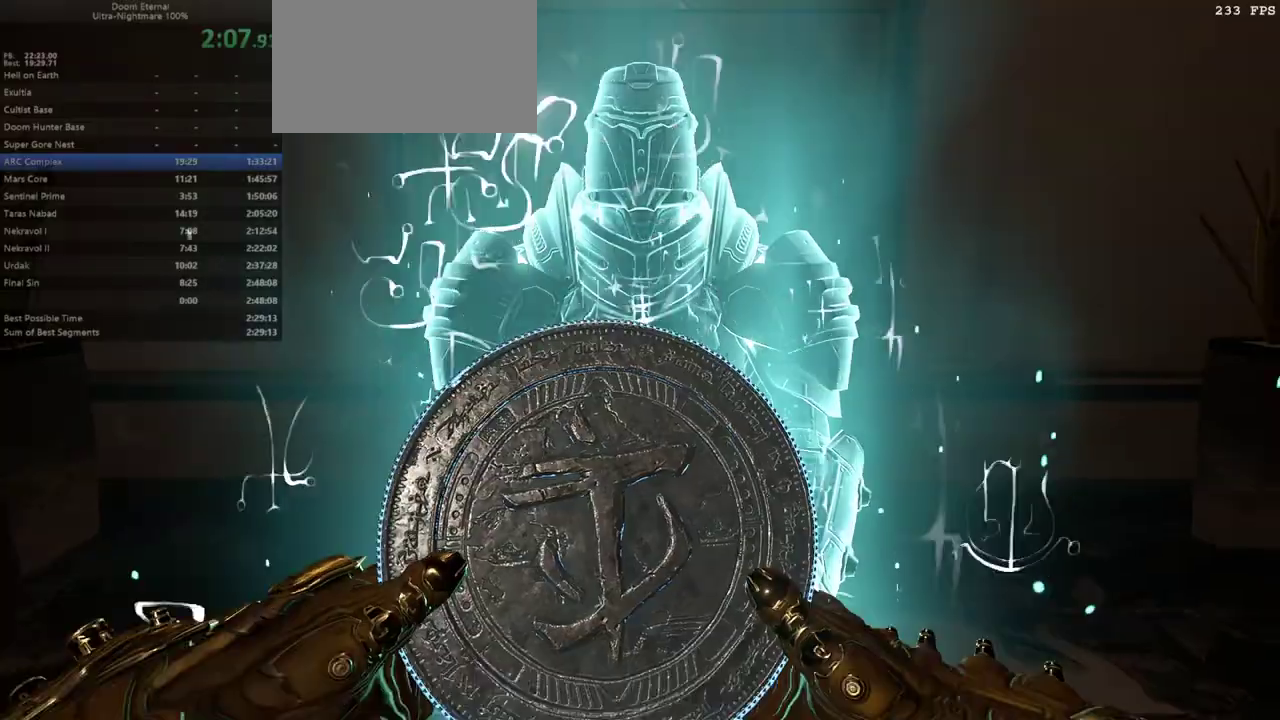
{"keys": [], "mouse": [], "events": []}
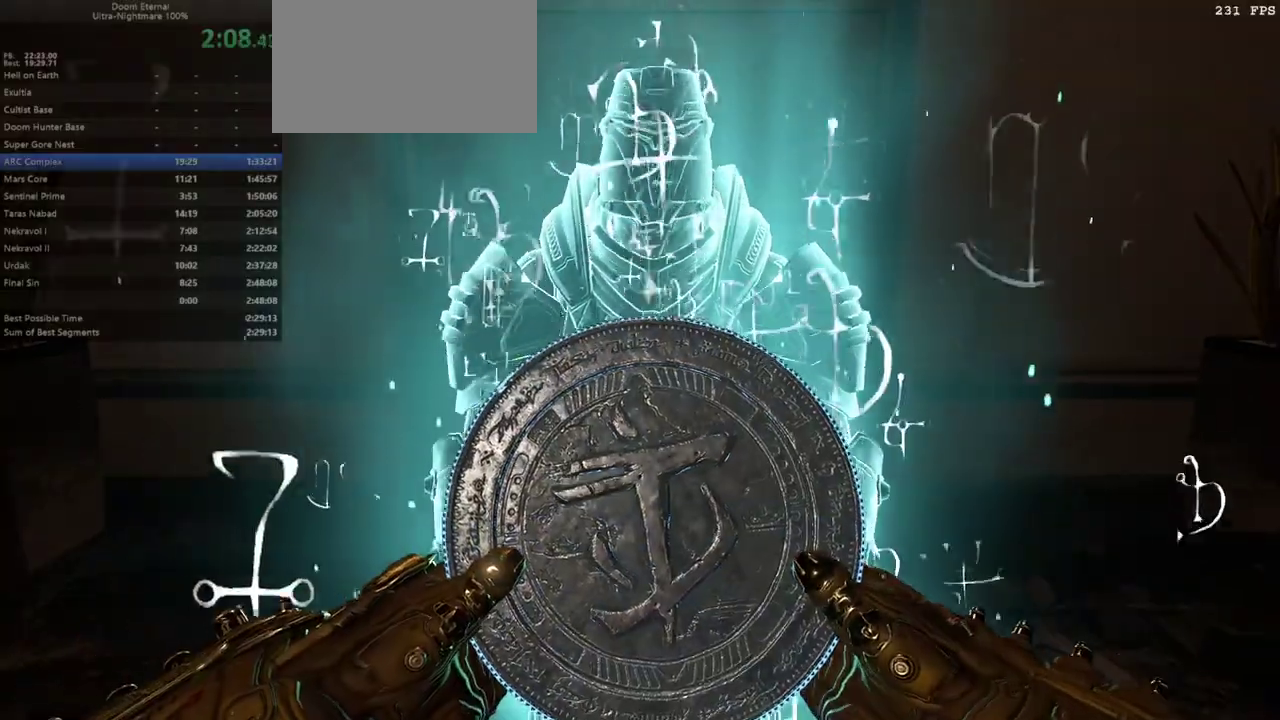
{"keys": [], "mouse": [], "events": []}
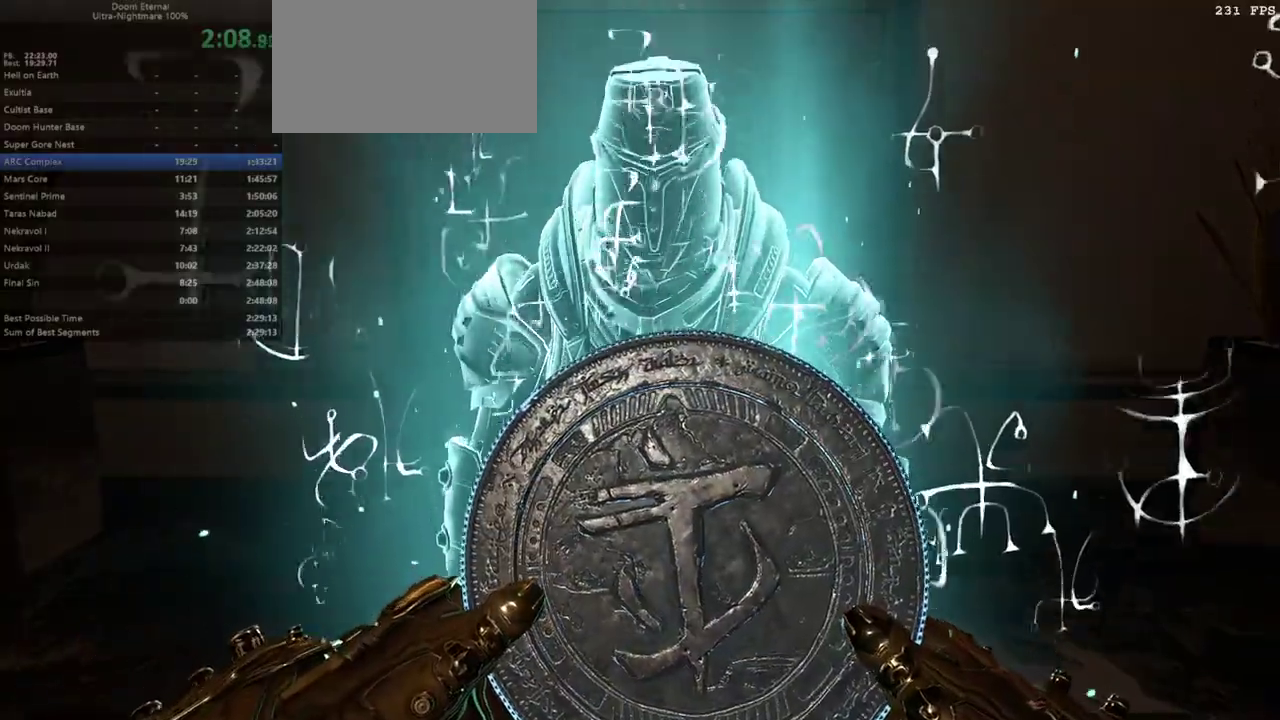
{"keys": [], "mouse": [], "events": []}